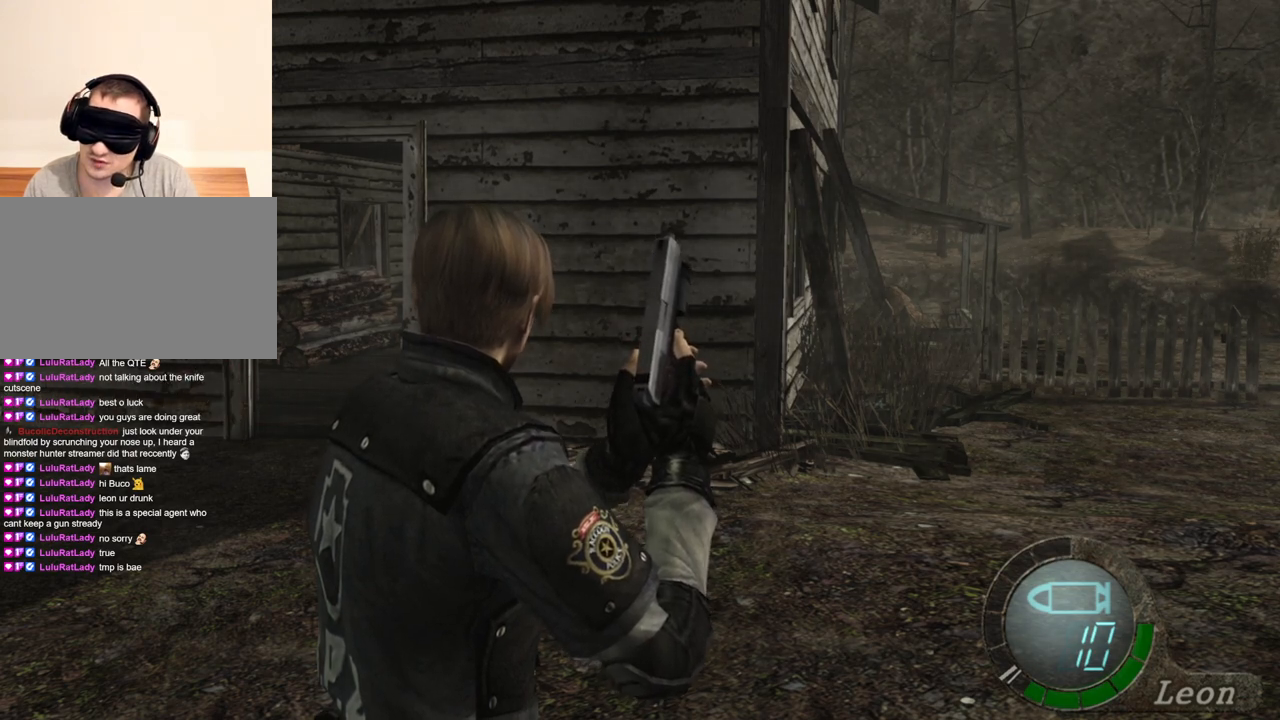
Gameplay with keyboard and mouse; each line is a JSON object with the keys and mouse buttons held at the frame after it. "events" lists presses ("down") and releases ("up") of "1", "2", "3", "4", "5", "a", "alt", "b", "c", "ctrl", "d", "e", "f", "g", "q", "r", "s", "shift", "space", "t", "tab", "tilde", "v", "w", "x", "z", "mouse_left", "mouse_wheel", "mouse_right", "mouse_mb4" and "mouse_mb5" between this image and that frame as [ms after this image, input, new state], when the widget could be followed in between. "mouse_left", "mouse_wheel", "mouse_right", "mouse_mb4", "mouse_mb5" = the "left", "wheel", "right", "mb4", "mb5" buttons of the "mouse" list. No other keys are recorded. "wheel" means that the mouse wheel is clicked or scrolled. Mouse movement is not recorded.
{"keys": ["a"], "mouse": [], "events": [[33, "a", "down"], [167, "a", "up"], [200, "a", "down"], [367, "a", "up"], [400, "a", "down"]]}
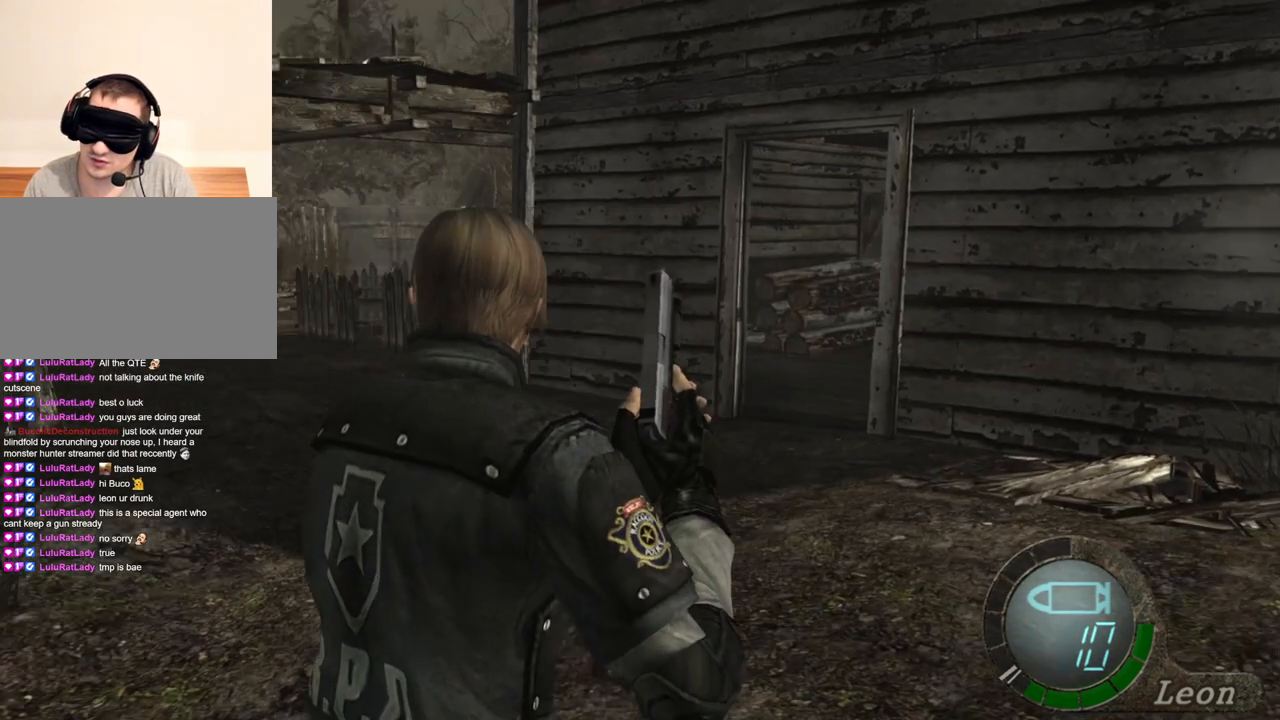
{"keys": [], "mouse": [], "events": [[33, "a", "up"]]}
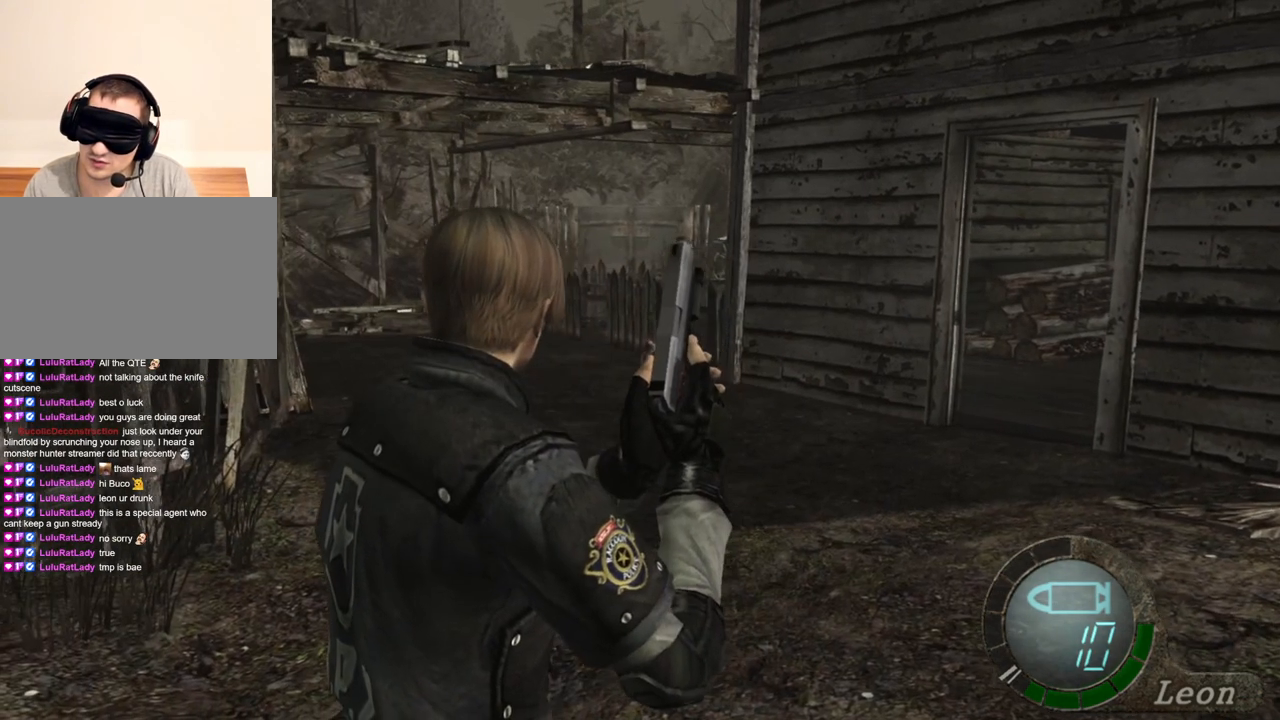
{"keys": [], "mouse": [], "events": []}
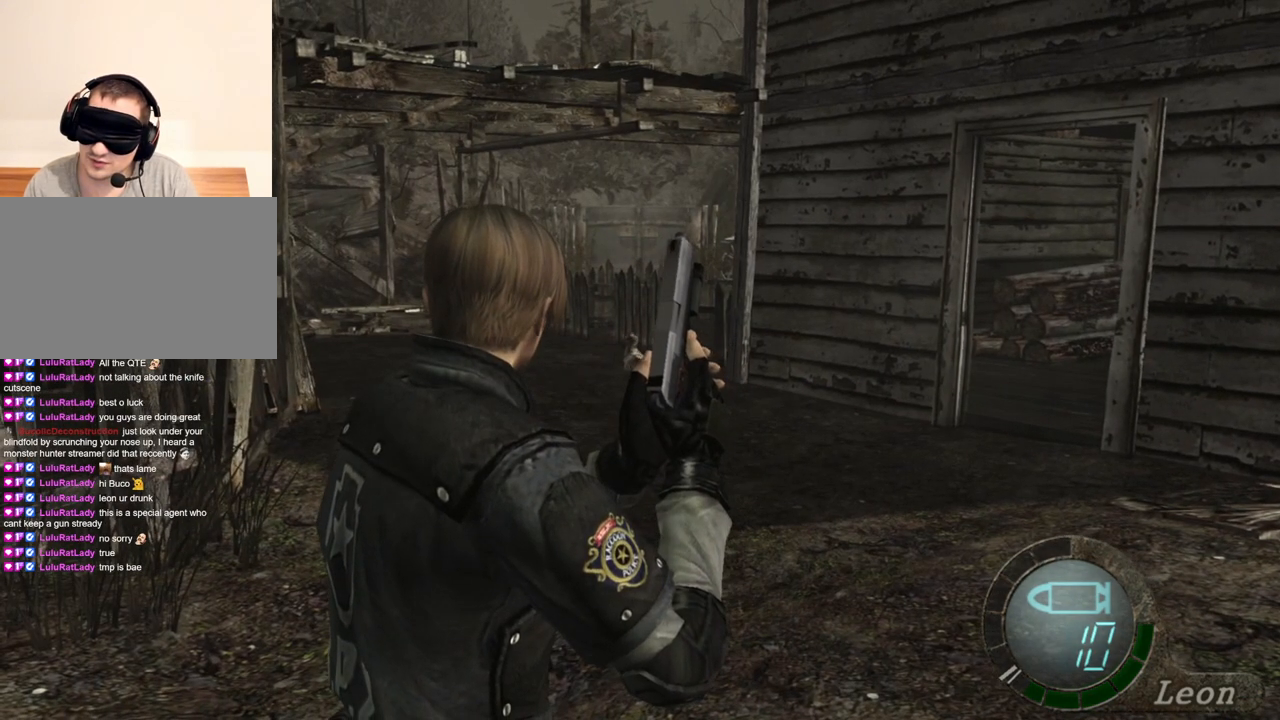
{"keys": [], "mouse": [], "events": []}
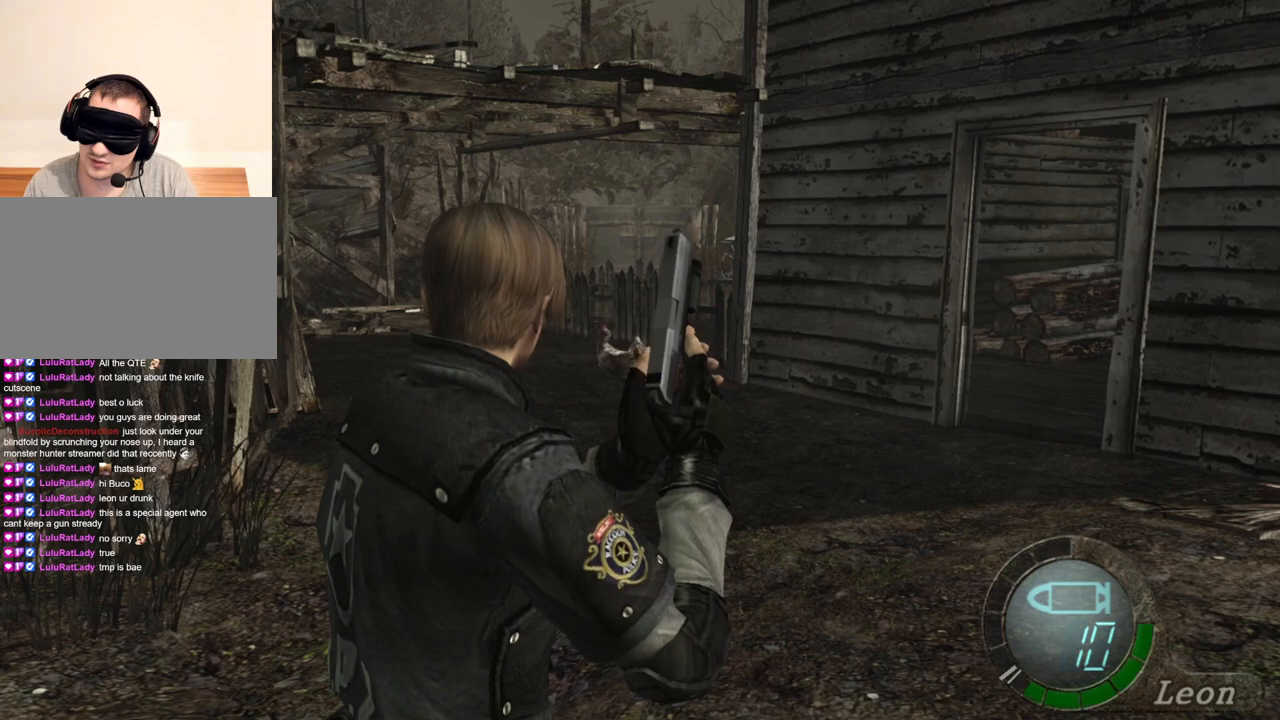
{"keys": [], "mouse": [], "events": []}
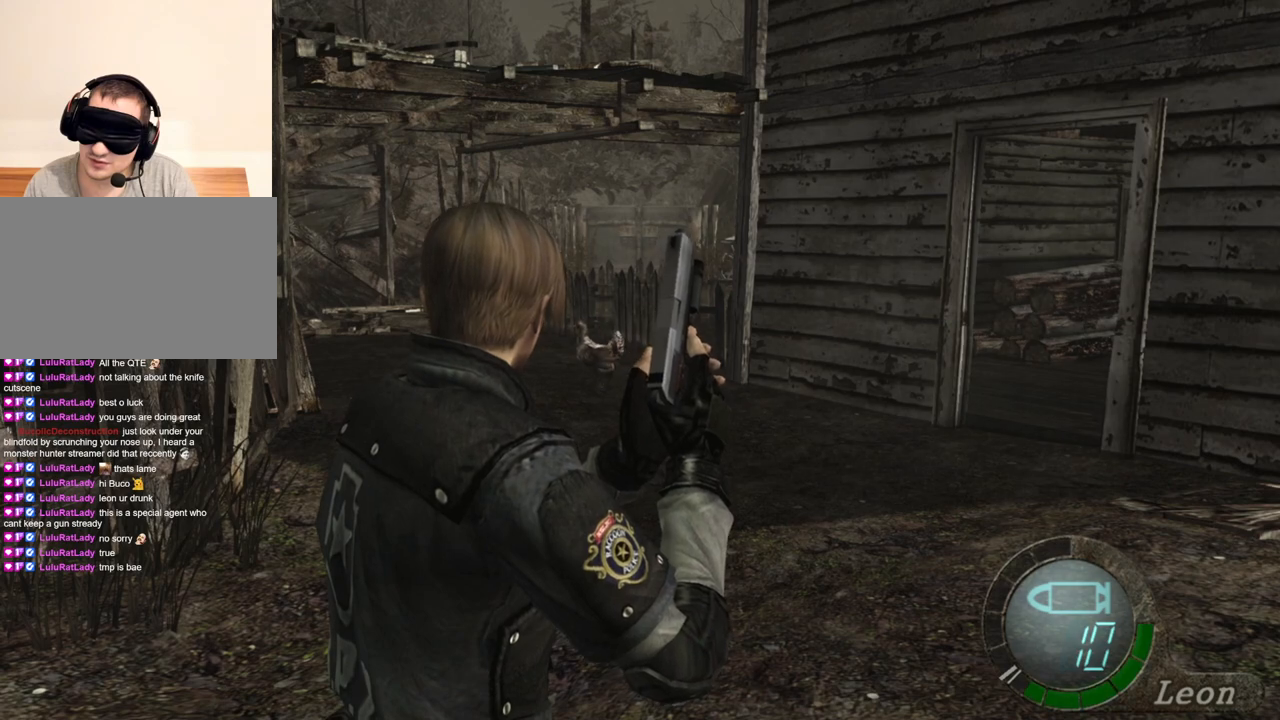
{"keys": [], "mouse": [], "events": []}
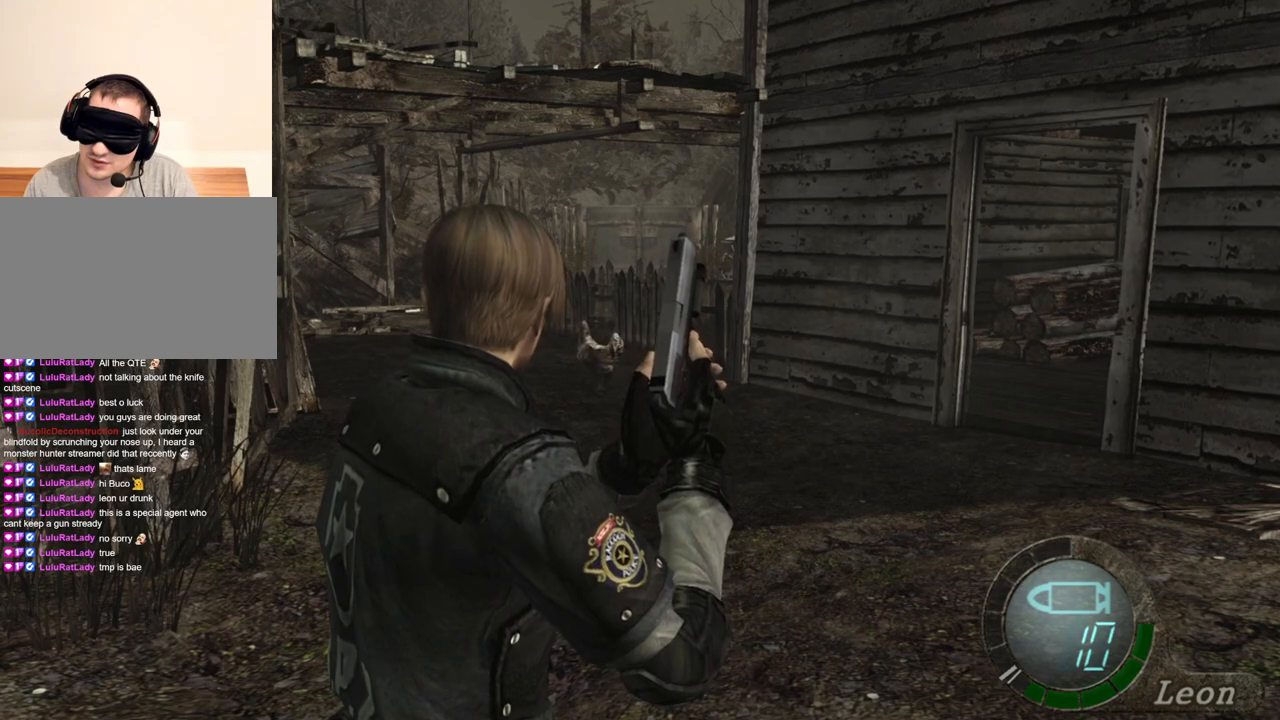
{"keys": ["w"], "mouse": [], "events": [[167, "w", "down"]]}
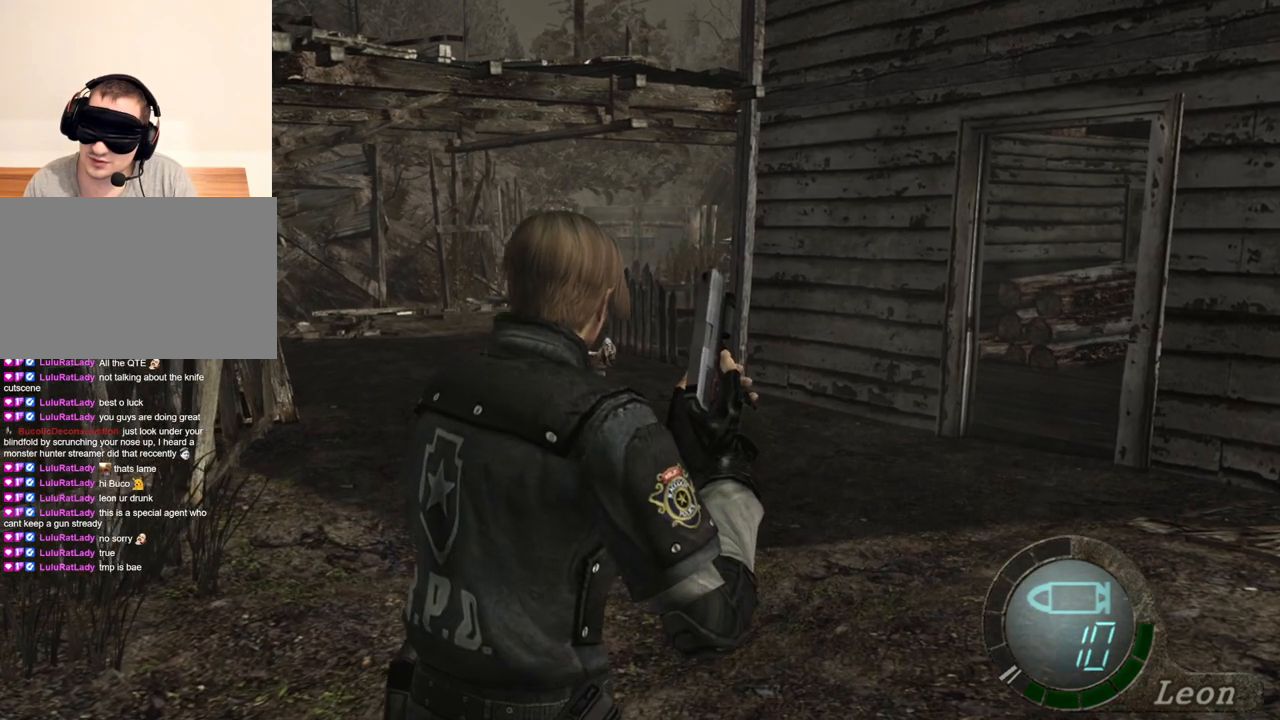
{"keys": ["w"], "mouse": [], "events": [[100, "shift", "down"], [367, "shift", "up"]]}
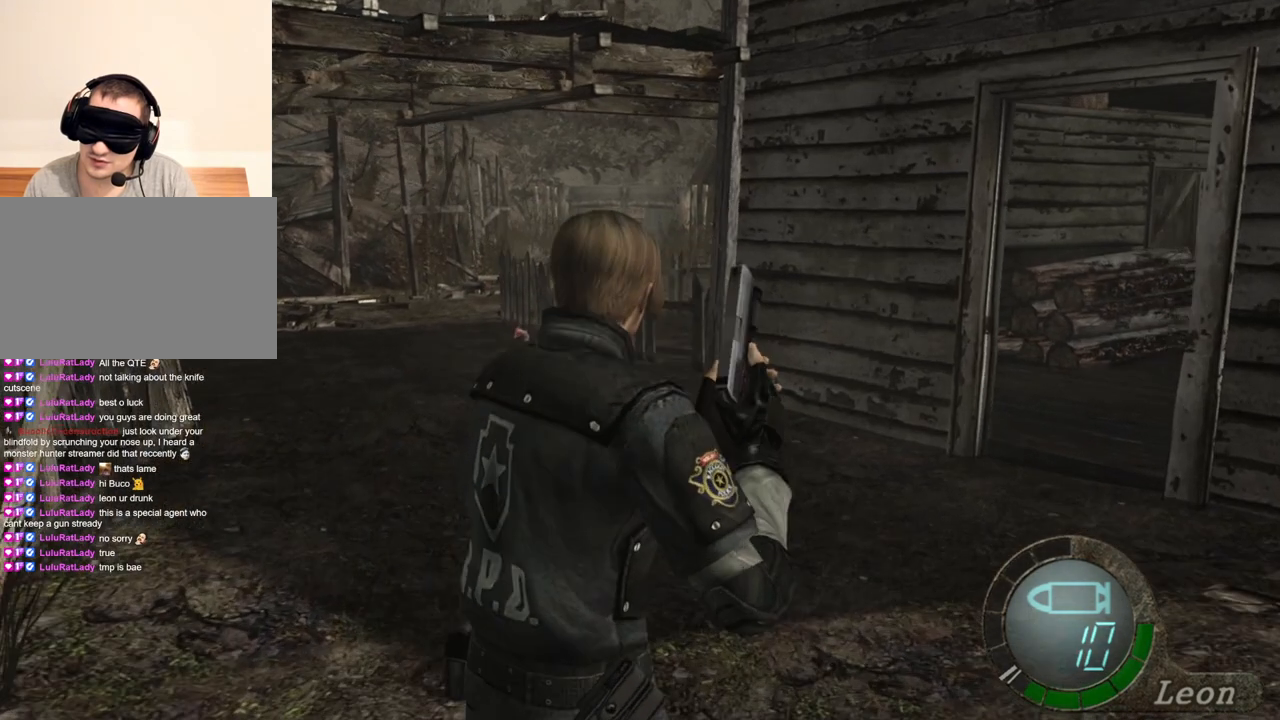
{"keys": [], "mouse": [], "events": [[67, "shift", "down"], [267, "shift", "up"], [433, "w", "up"]]}
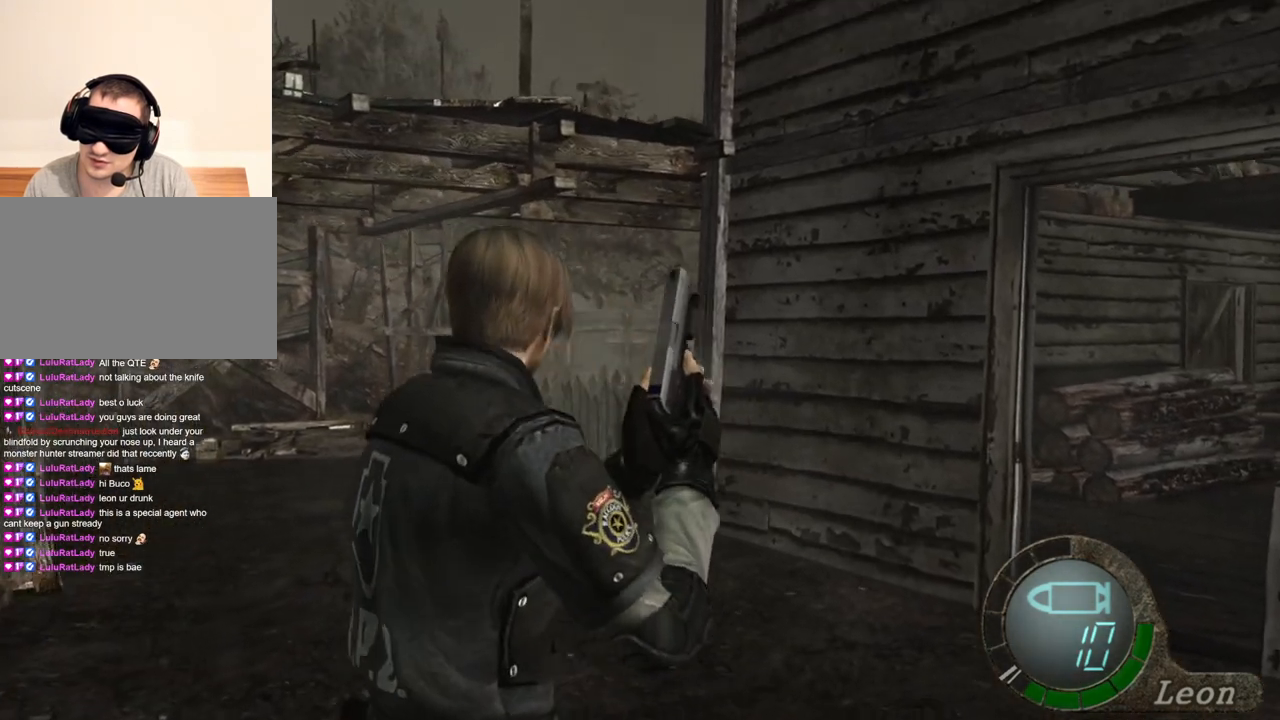
{"keys": [], "mouse": [], "events": []}
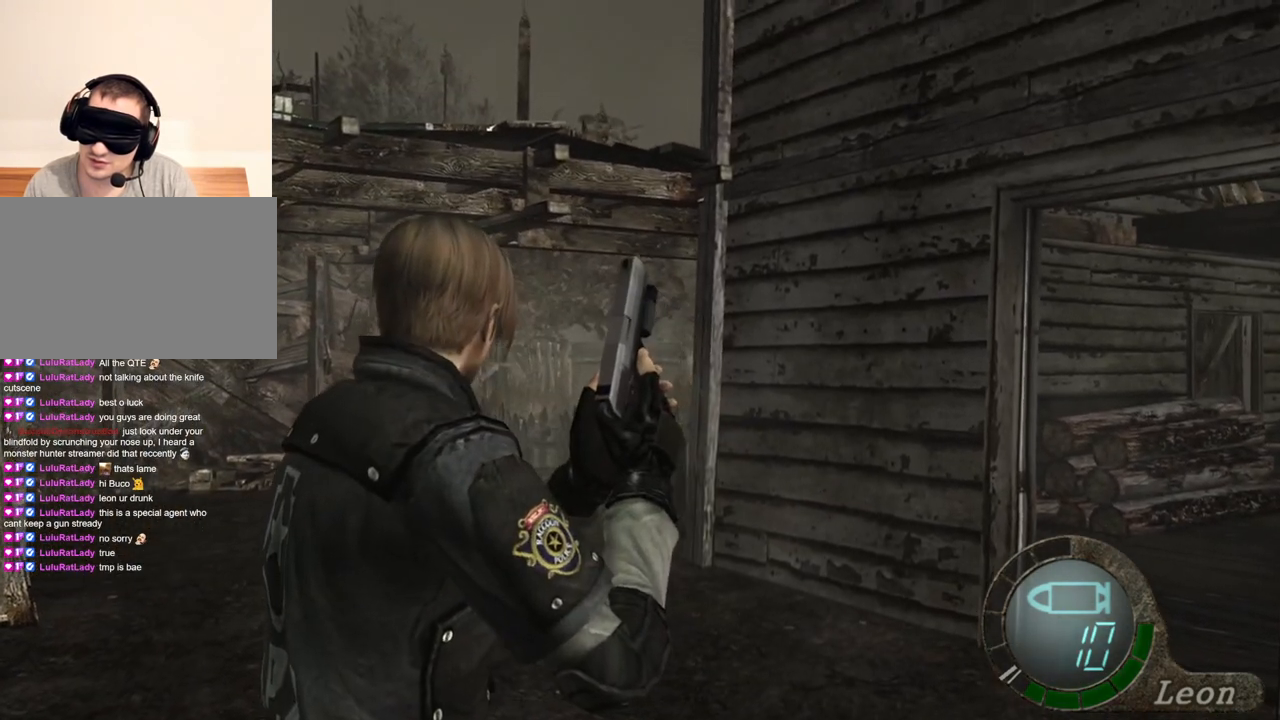
{"keys": [], "mouse": [], "events": []}
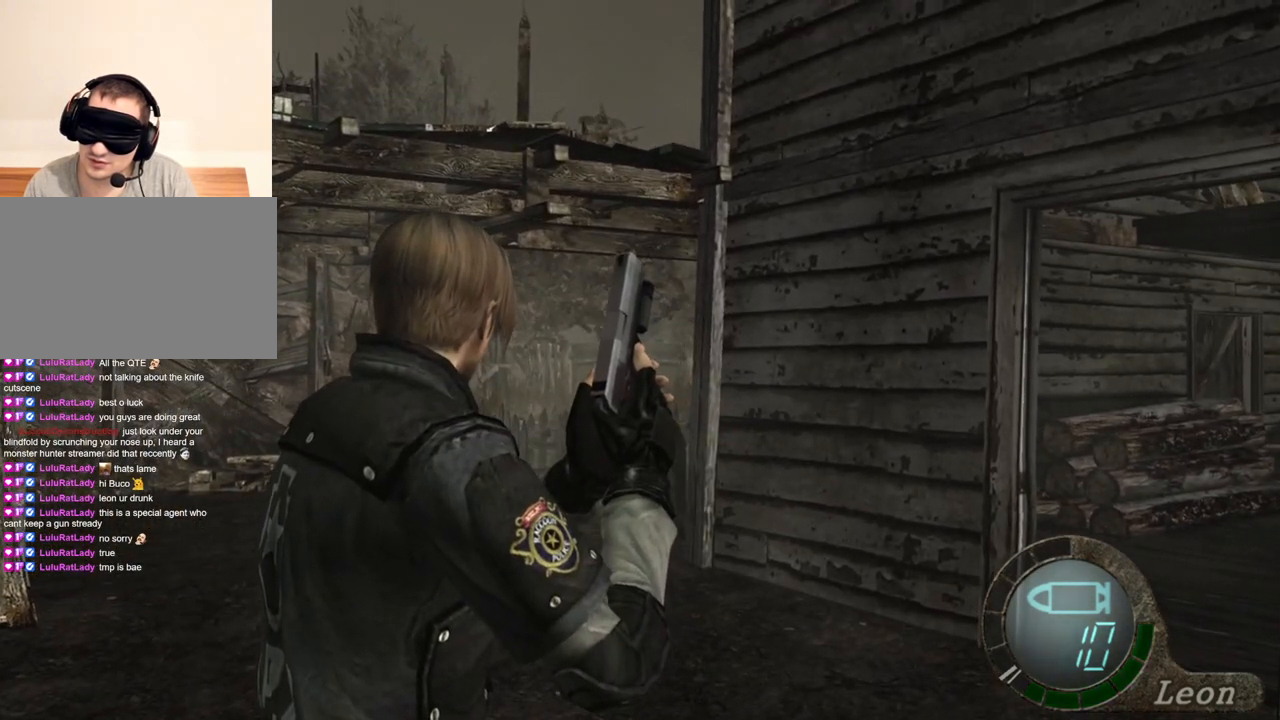
{"keys": ["shift", "w"], "mouse": [], "events": [[67, "w", "down"], [167, "shift", "down"]]}
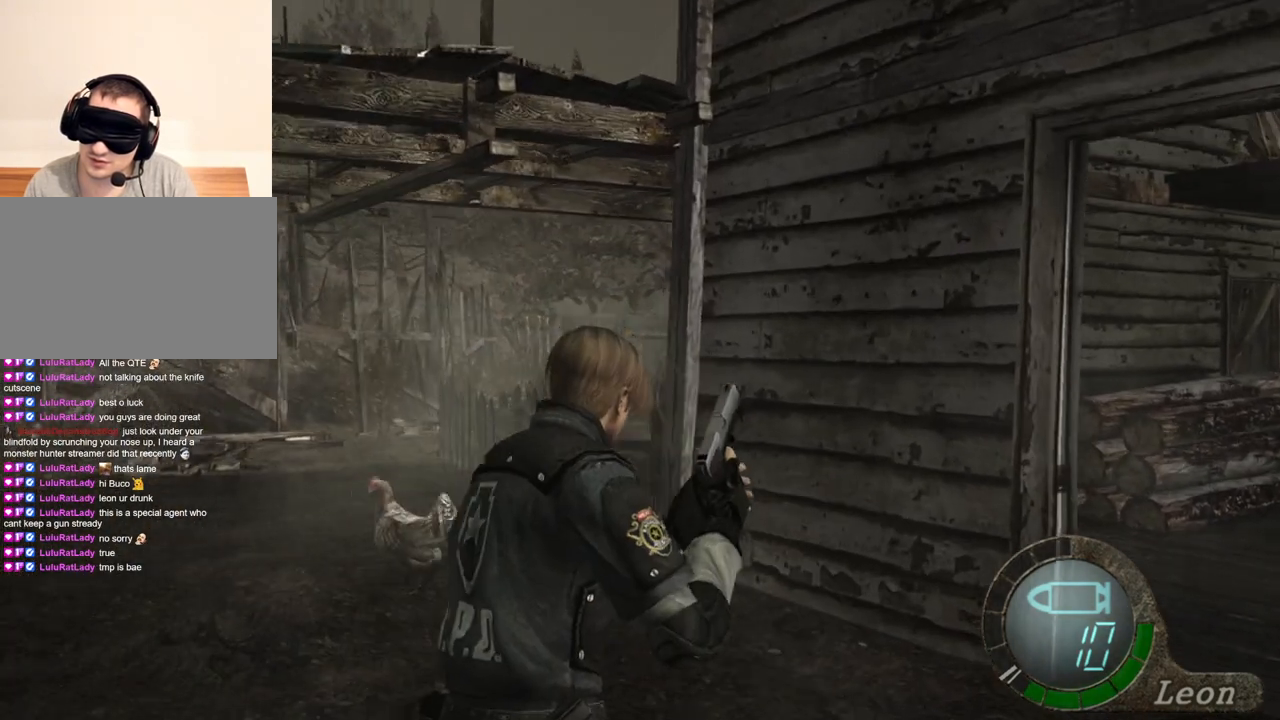
{"keys": [], "mouse": [], "events": [[200, "shift", "up"], [200, "w", "up"]]}
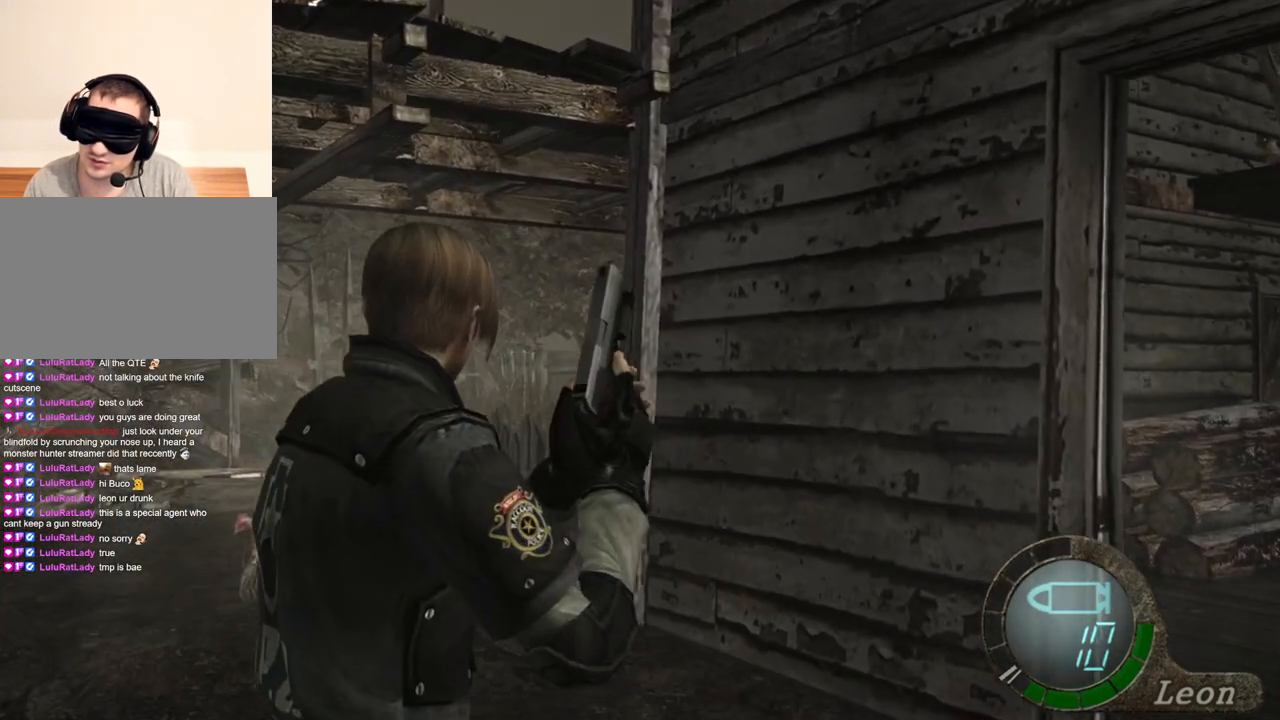
{"keys": [], "mouse": [], "events": []}
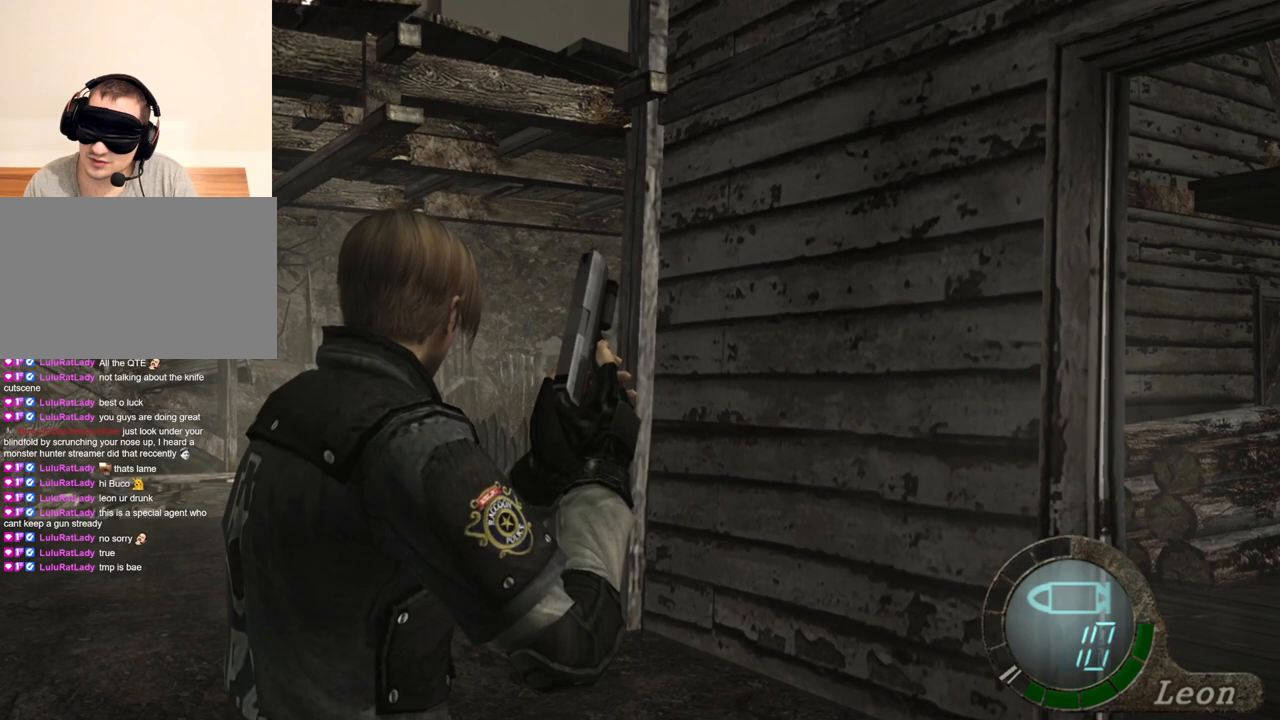
{"keys": [], "mouse": [], "events": []}
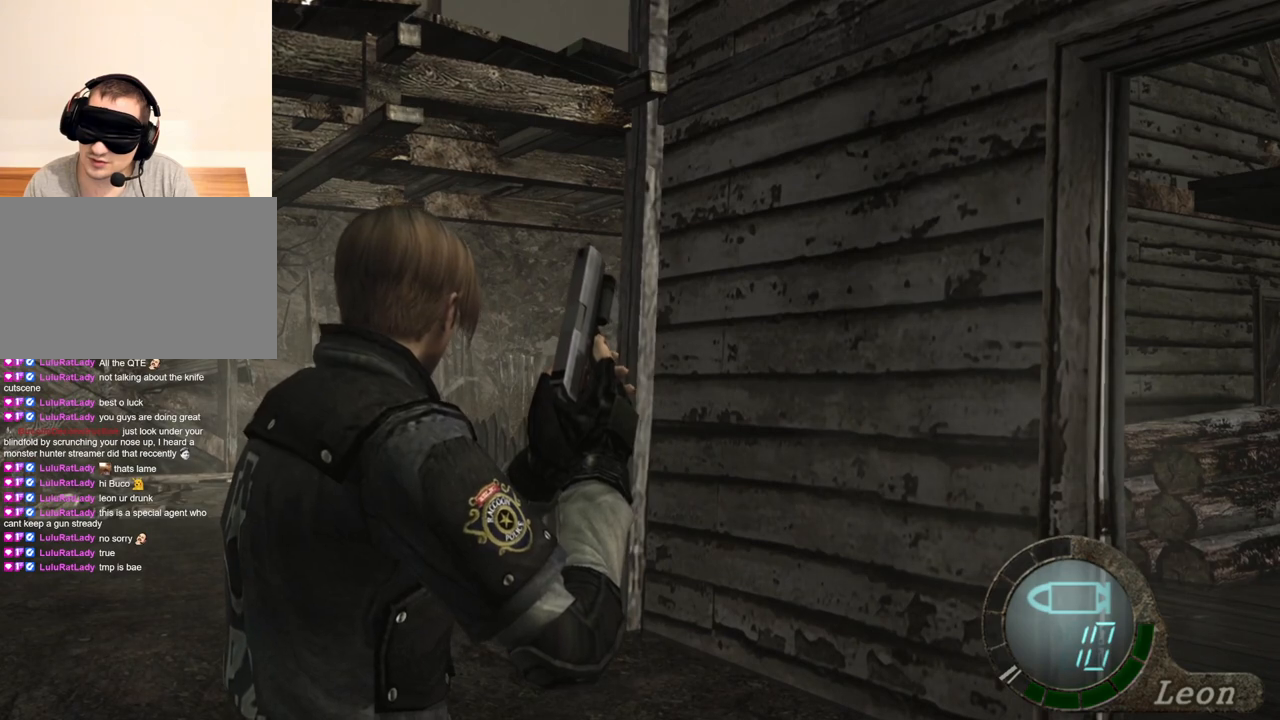
{"keys": [], "mouse": [], "events": []}
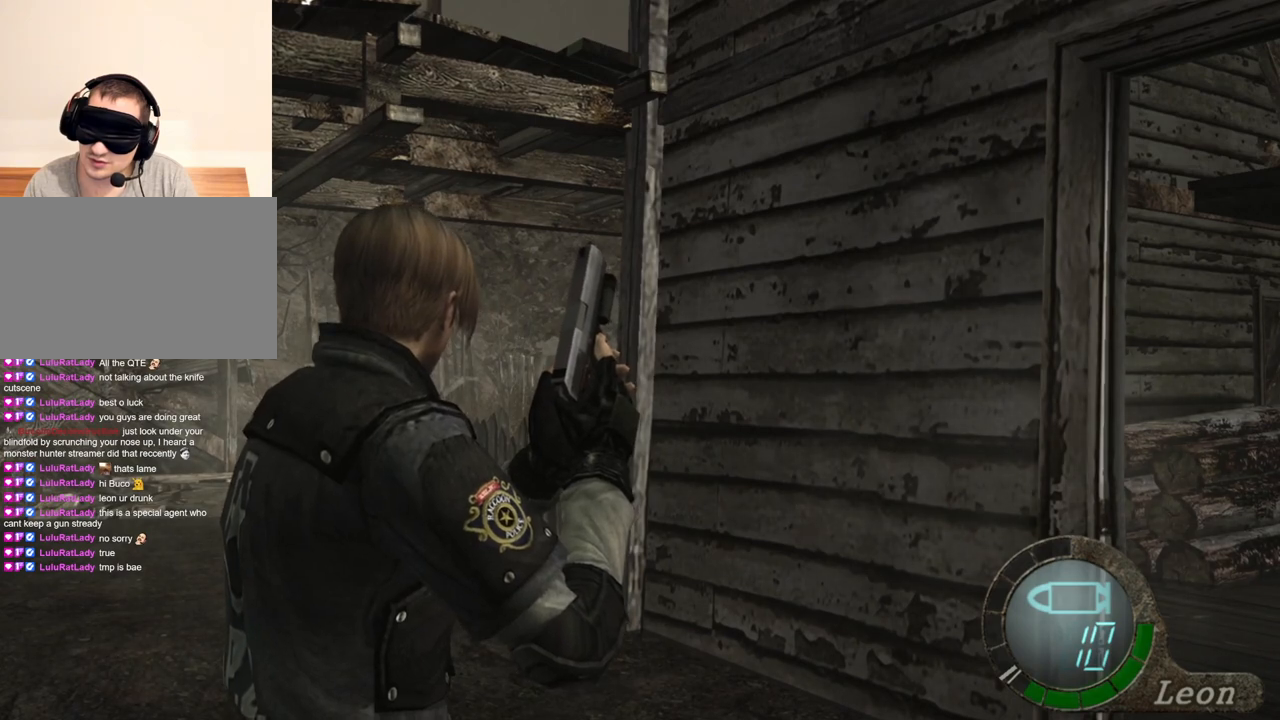
{"keys": [], "mouse": [], "events": []}
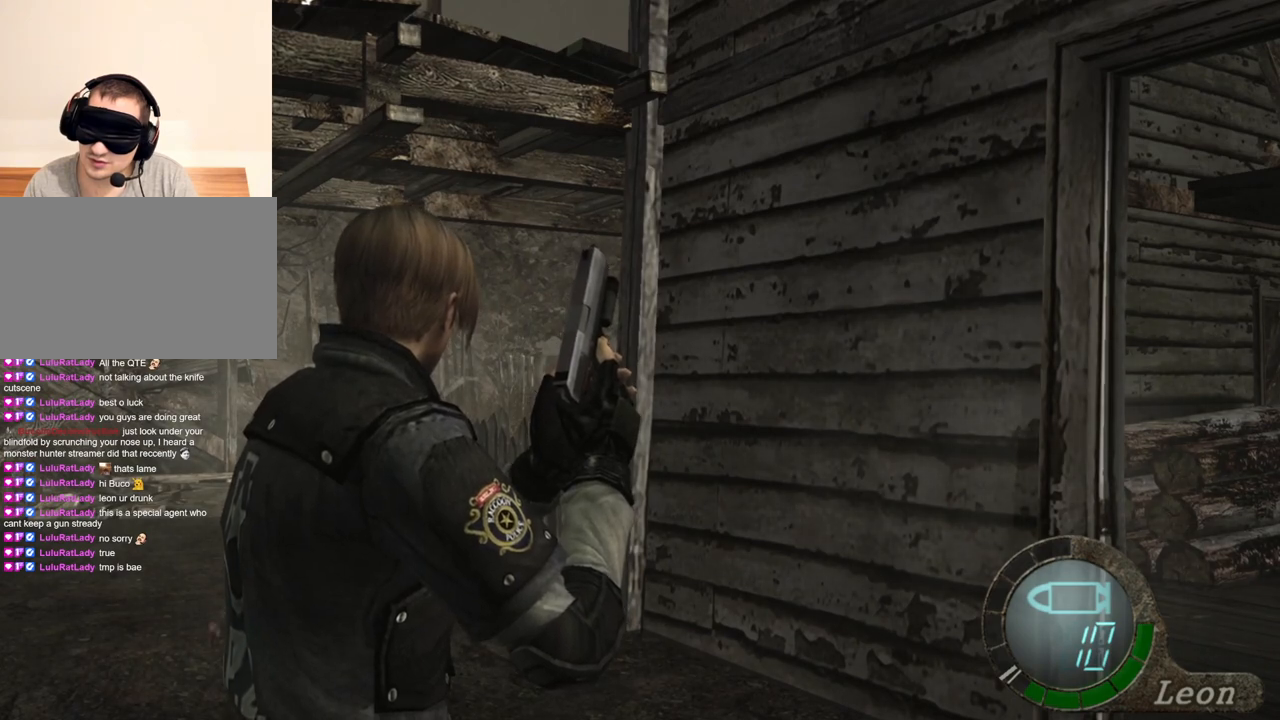
{"keys": [], "mouse": [], "events": []}
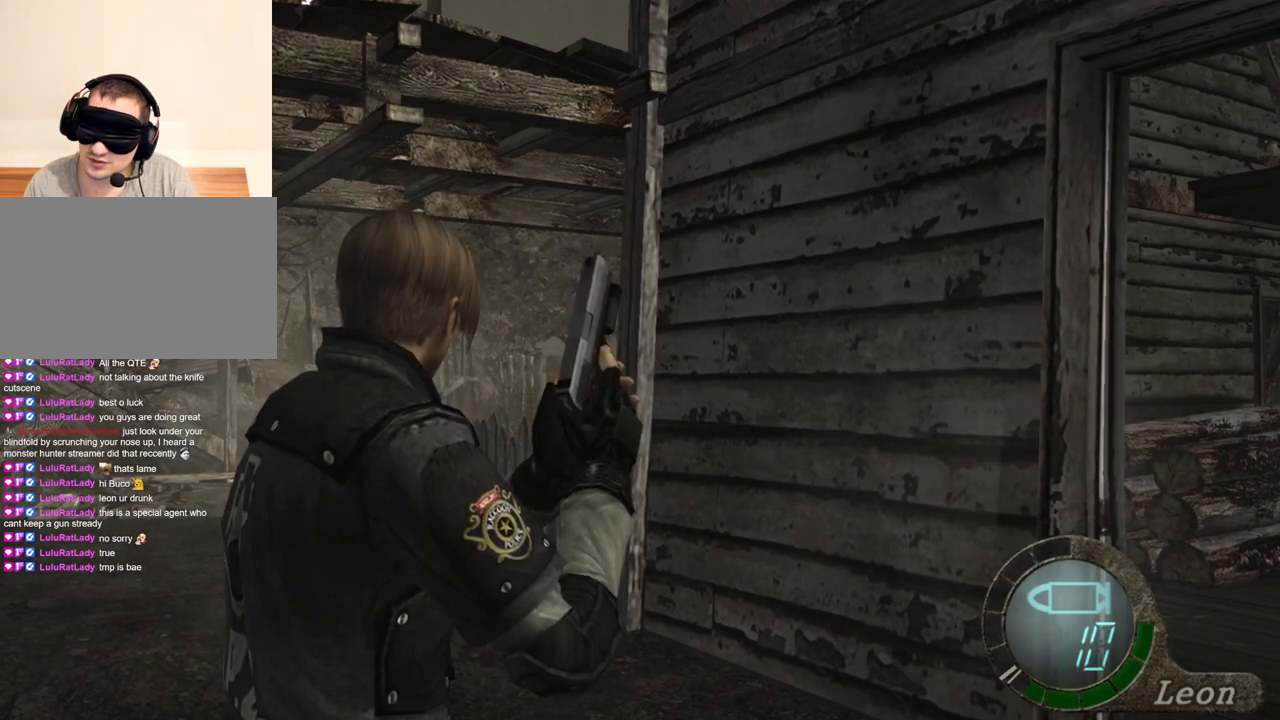
{"keys": [], "mouse": [], "events": []}
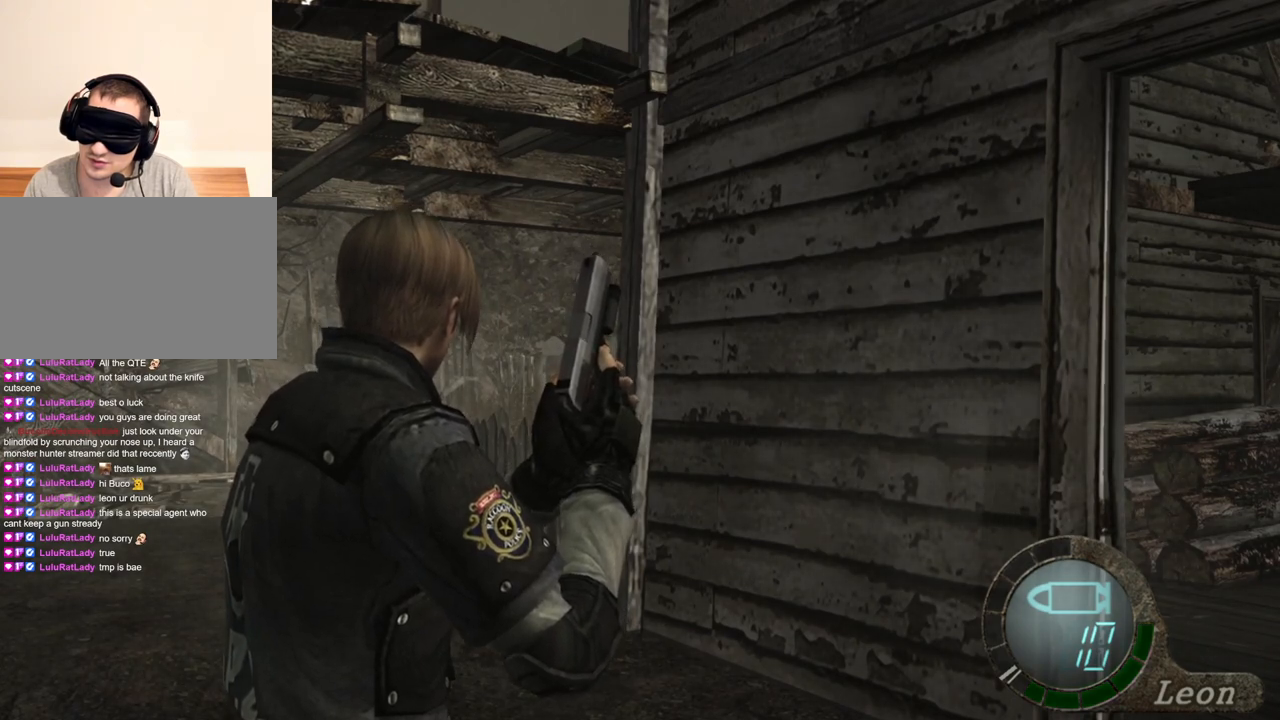
{"keys": ["shift", "w"], "mouse": [], "events": [[100, "w", "down"], [133, "shift", "down"]]}
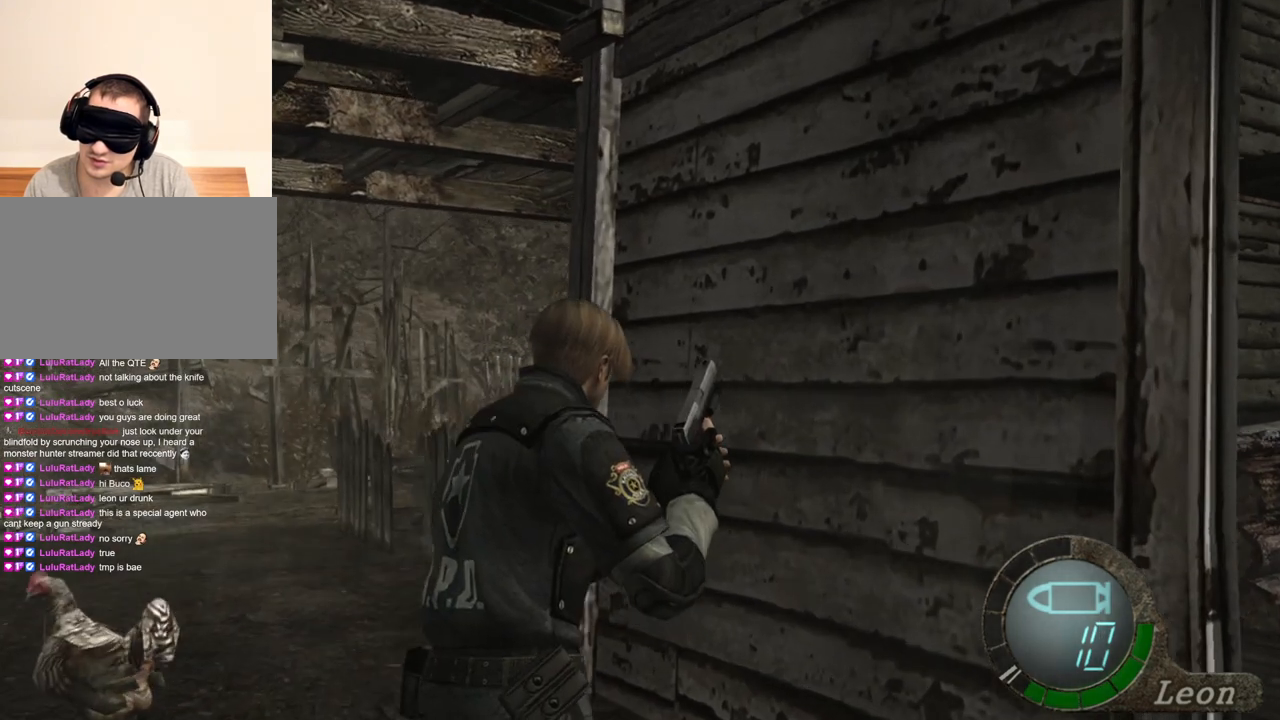
{"keys": ["shift", "w"], "mouse": [], "events": []}